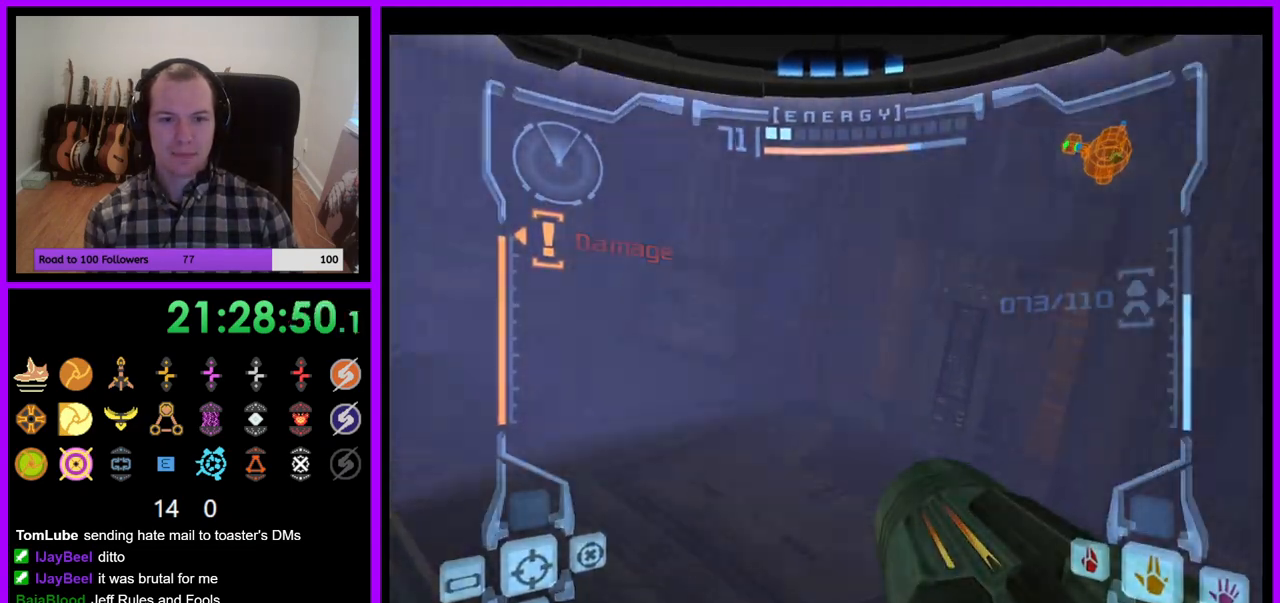
Gameplay with a controller (Nintendo layout); each line is a JSON object with the inputs held at the frame after it (dt_ms = milliseconds from this image to that frame). "events" lists button and stick changes between this image and that frame as [ms after this image, input, new state], when the widget could be followed in between. Not read: L3 R3.
{"dt_ms": 500, "buttons": [], "left_stick": "up-left", "right_stick": "center", "events": []}
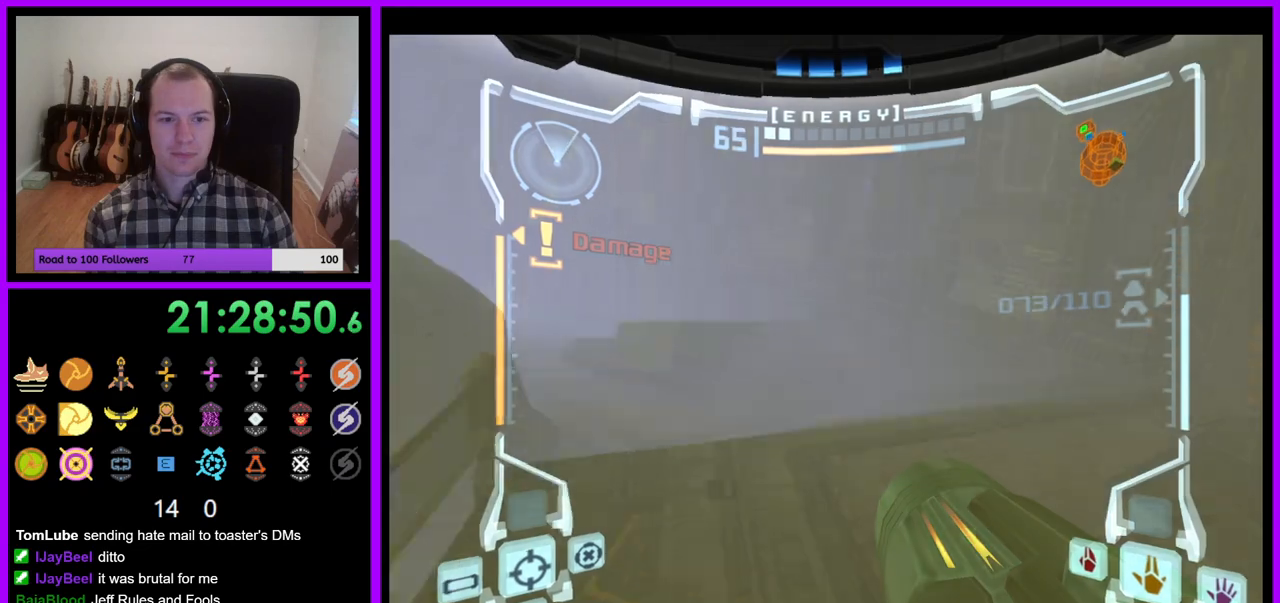
{"dt_ms": 500, "buttons": [], "left_stick": "up", "right_stick": "center", "events": [[100, "left_stick", "up"], [200, "L1", "down"], [250, "B", "down"], [367, "B", "up"], [500, "L1", "up"]]}
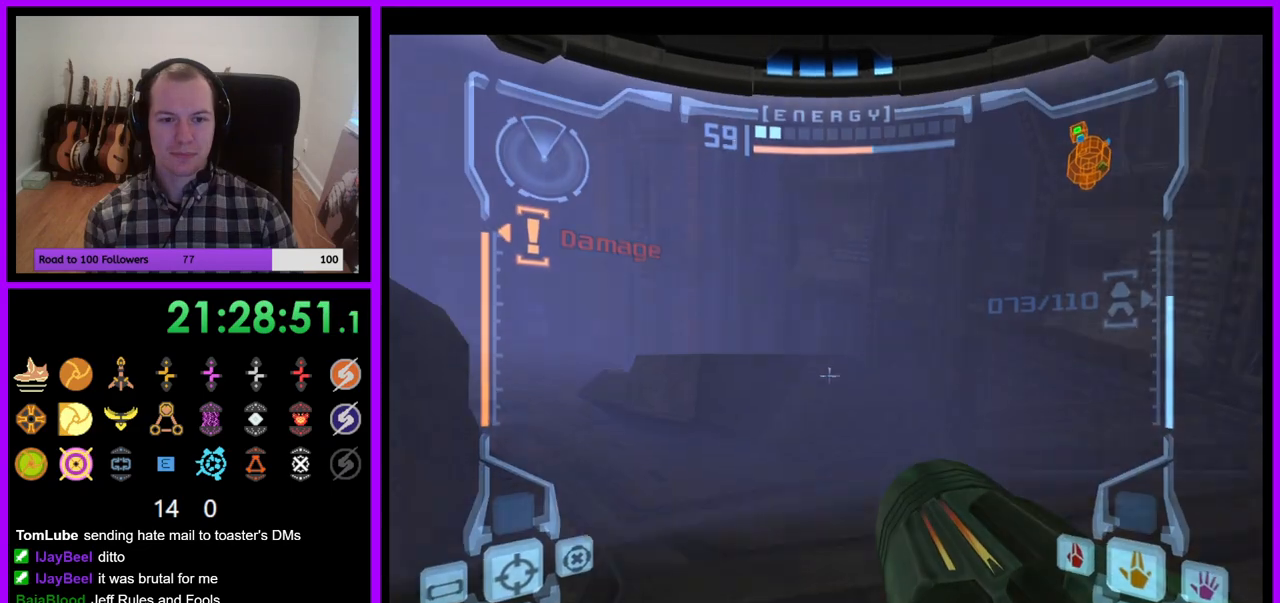
{"dt_ms": 1000, "buttons": ["L1"], "left_stick": "up-right", "right_stick": "center"}
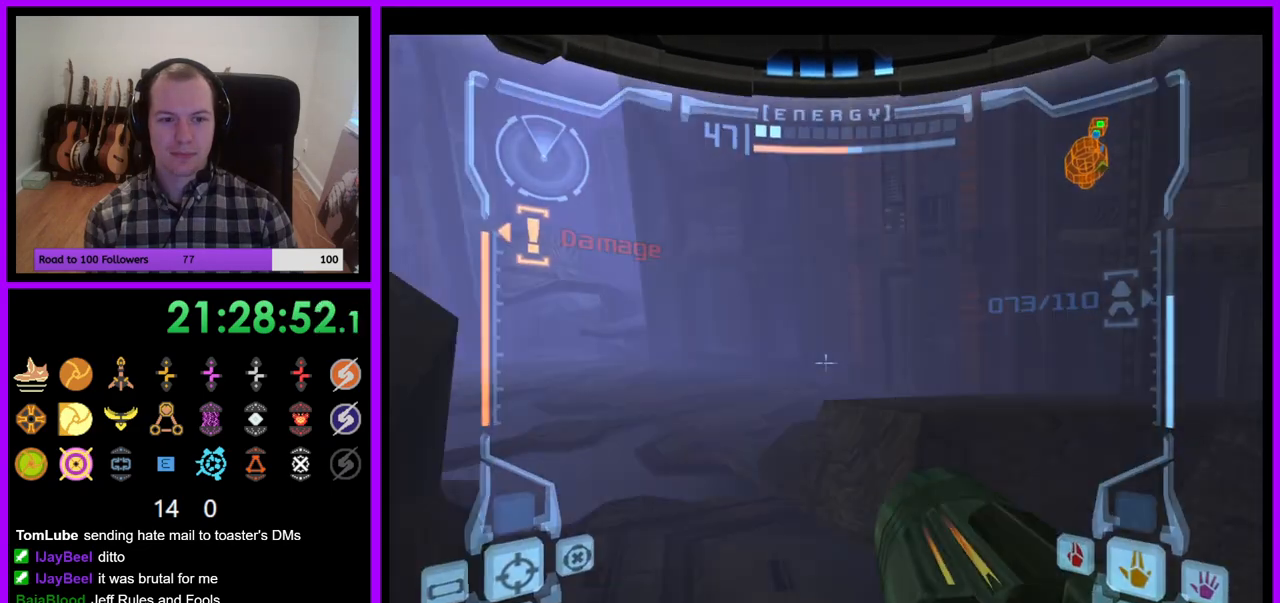
{"dt_ms": 500, "buttons": ["B", "Z"], "left_stick": "up-left", "right_stick": "center", "events": [[117, "left_stick", "up"], [133, "L1", "up"], [333, "Z", "down"], [333, "left_stick", "up-left"], [350, "A", "down"], [417, "A", "up"], [483, "B", "down"]]}
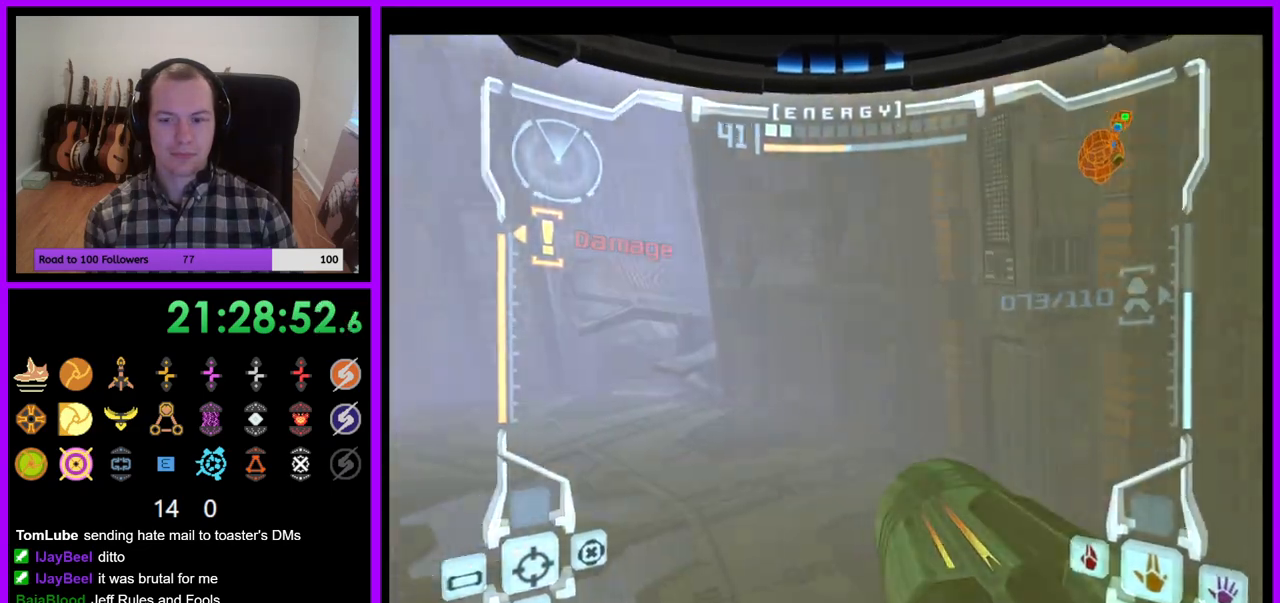
{"dt_ms": 500, "buttons": [], "left_stick": "up", "right_stick": "center"}
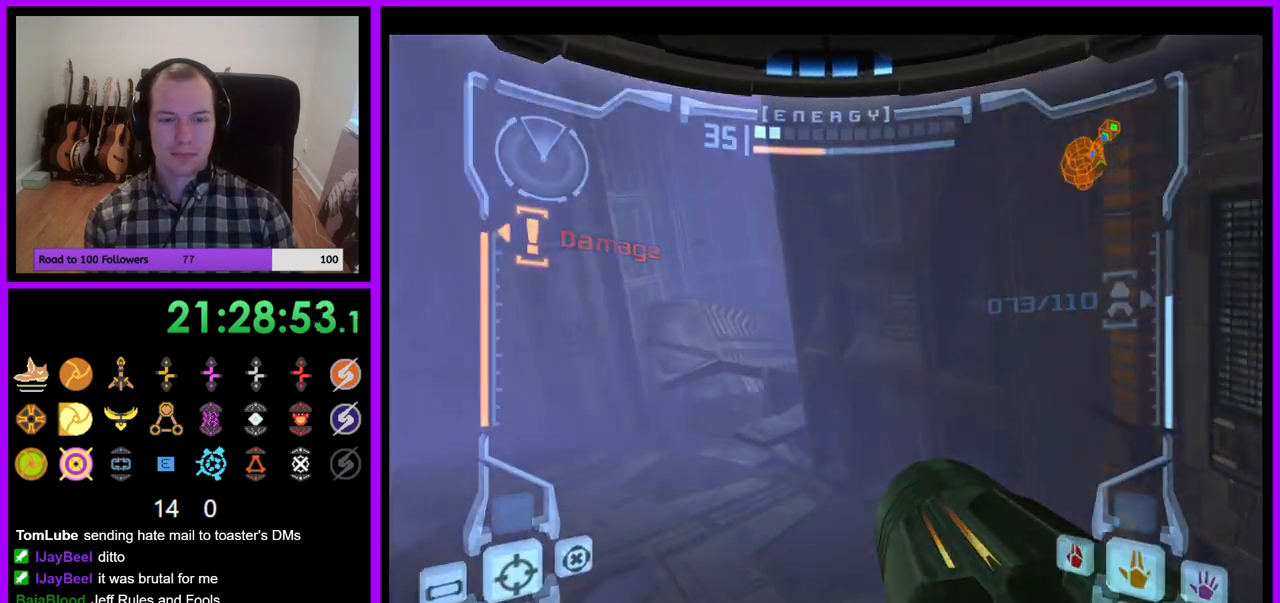
{"dt_ms": 500, "buttons": [], "left_stick": "up", "right_stick": "center", "events": [[83, "left_stick", "up-left"], [150, "Z", "down"], [233, "left_stick", "up"], [283, "Z", "up"]]}
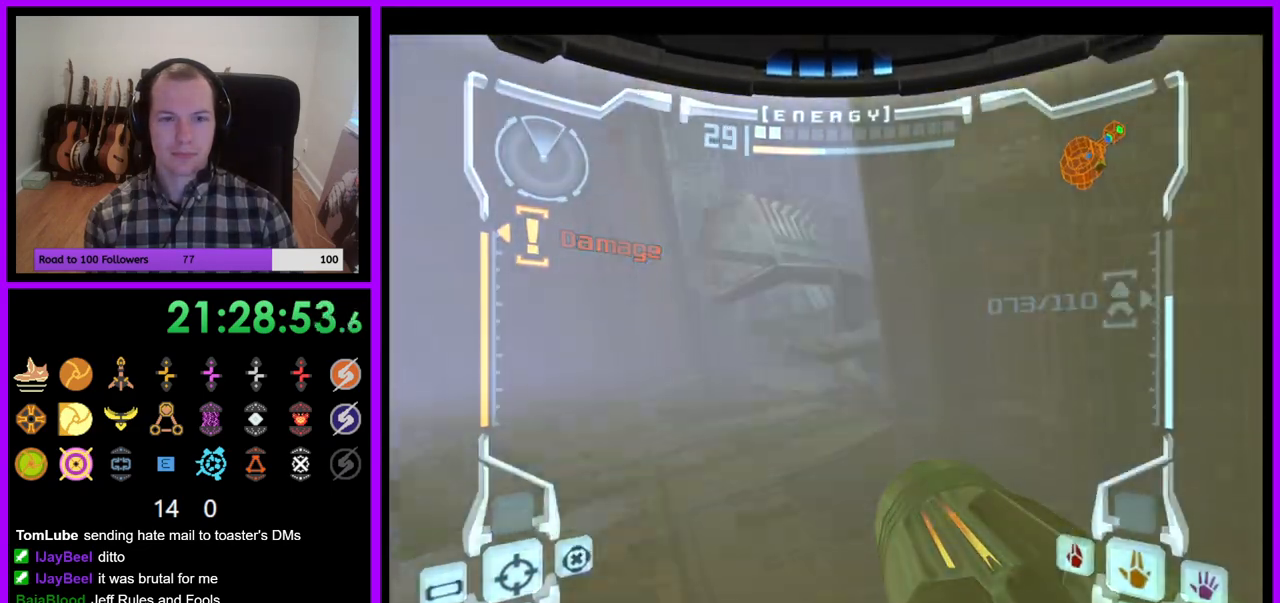
{"dt_ms": 500, "buttons": ["L1"], "left_stick": "up", "right_stick": "center", "events": [[133, "B", "down"], [217, "B", "up"], [217, "L1", "down"]]}
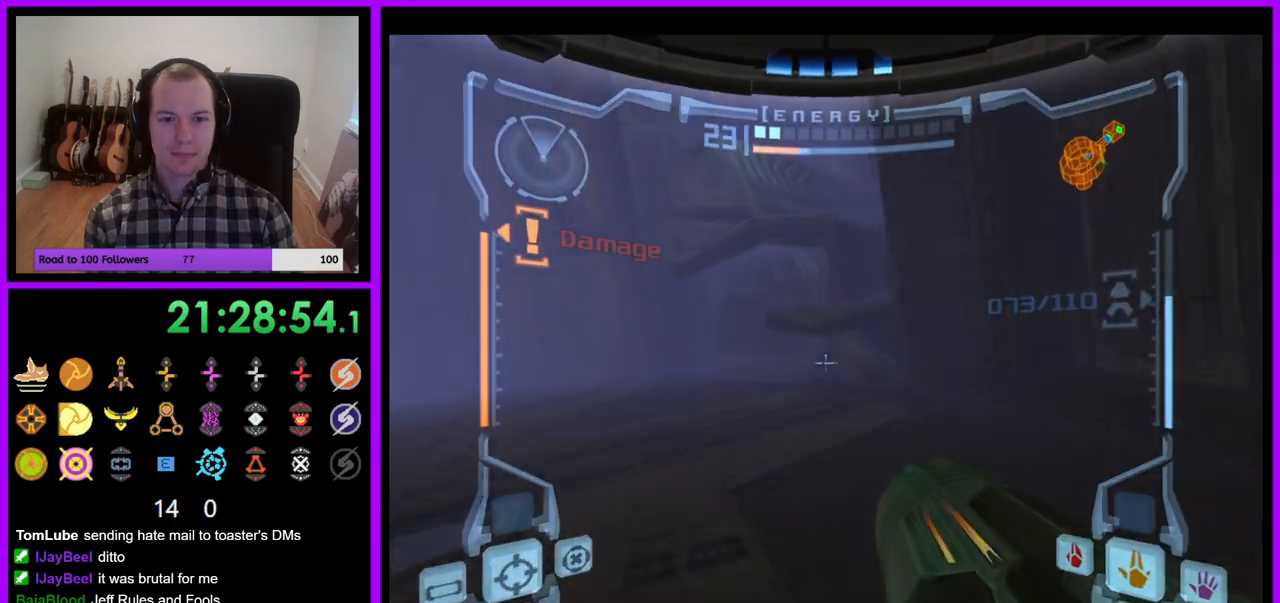
{"dt_ms": 500, "buttons": ["B", "L1"], "left_stick": "up", "right_stick": "center"}
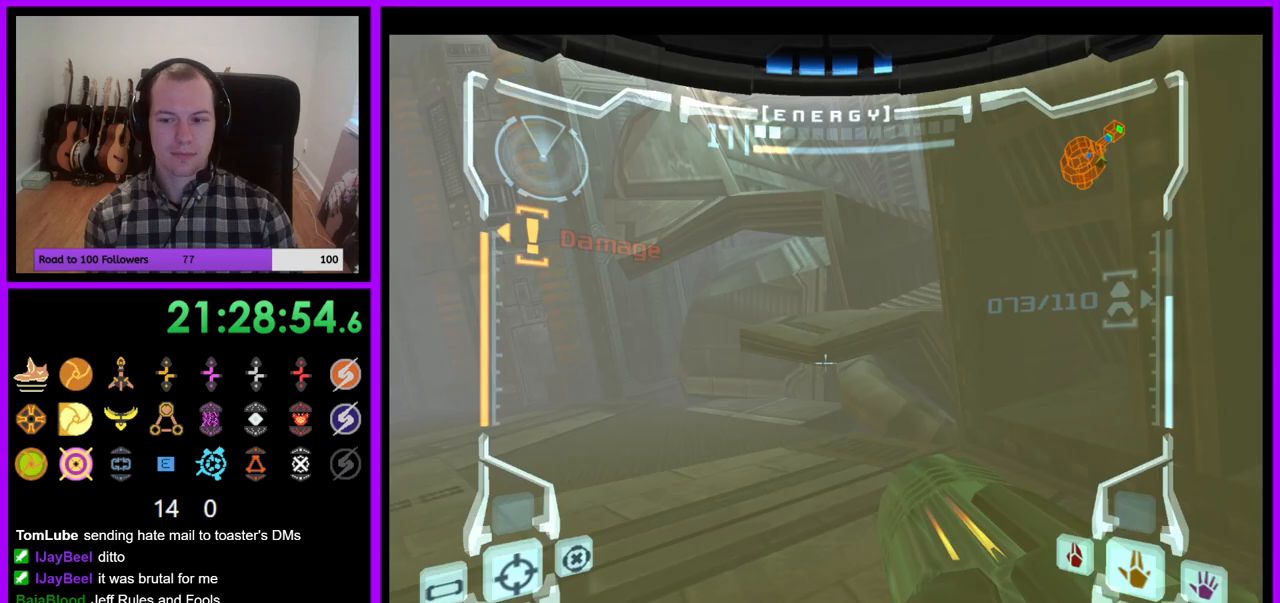
{"dt_ms": 500, "buttons": [], "left_stick": "up", "right_stick": "center", "events": [[83, "B", "up"], [317, "L1", "up"]]}
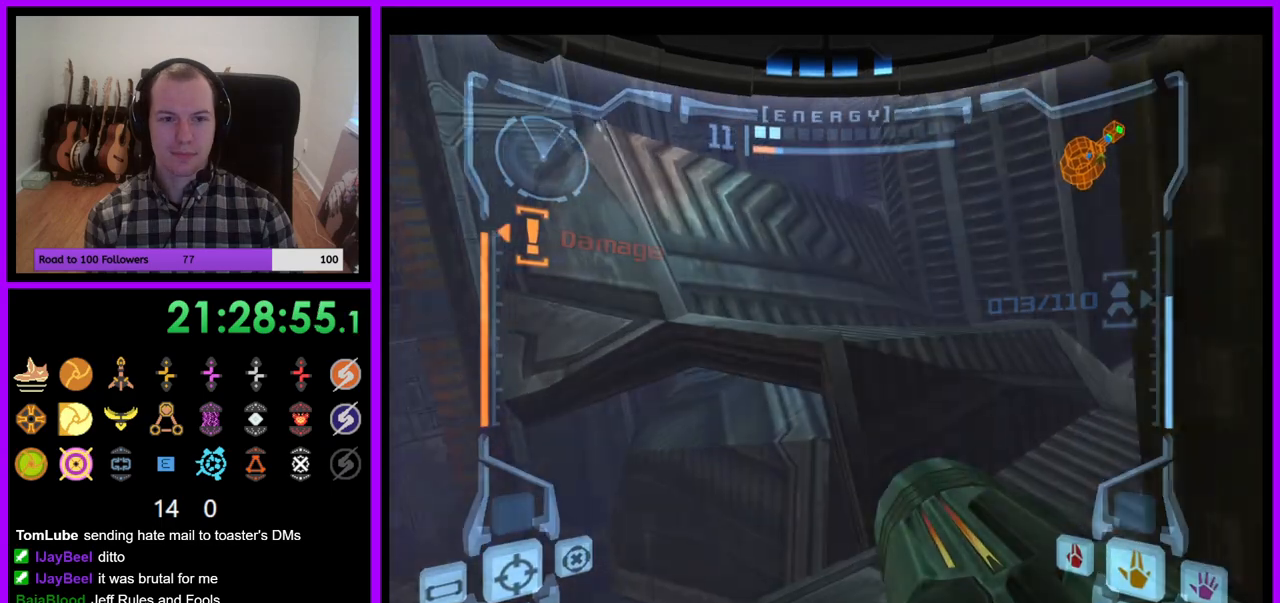
{"dt_ms": 500, "buttons": [], "left_stick": "up", "right_stick": "center", "events": [[50, "B", "down"], [183, "B", "up"]]}
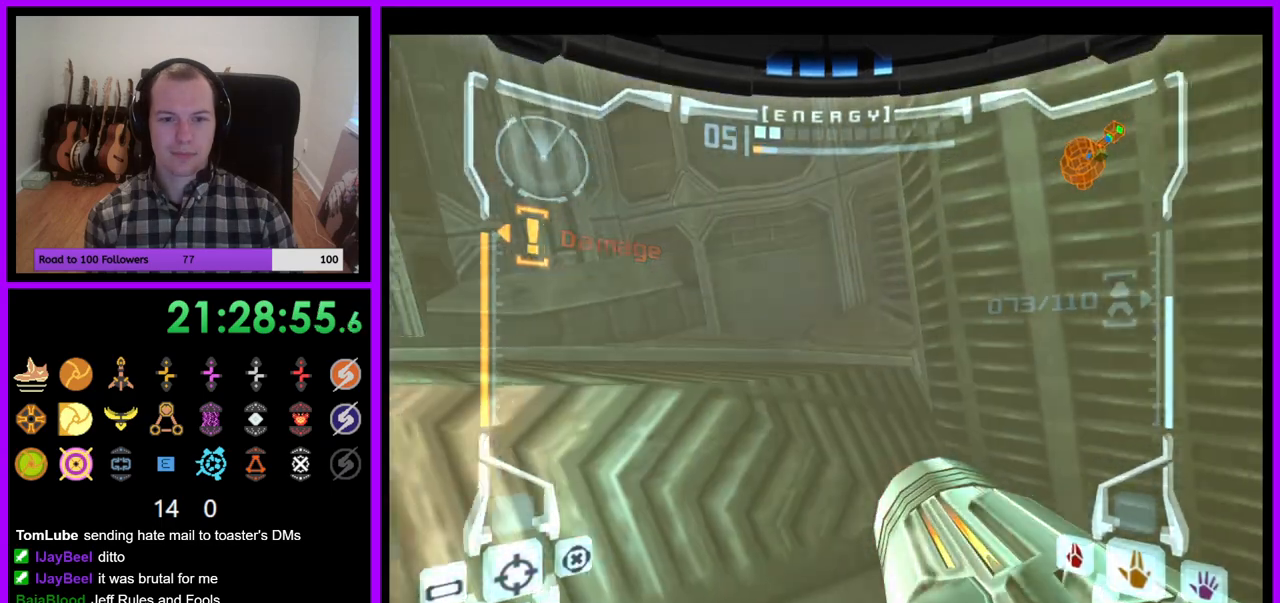
{"dt_ms": 500, "buttons": ["B", "L1"], "left_stick": "up-left", "right_stick": "center", "events": [[117, "L1", "down"], [400, "left_stick", "up-left"], [417, "B", "down"]]}
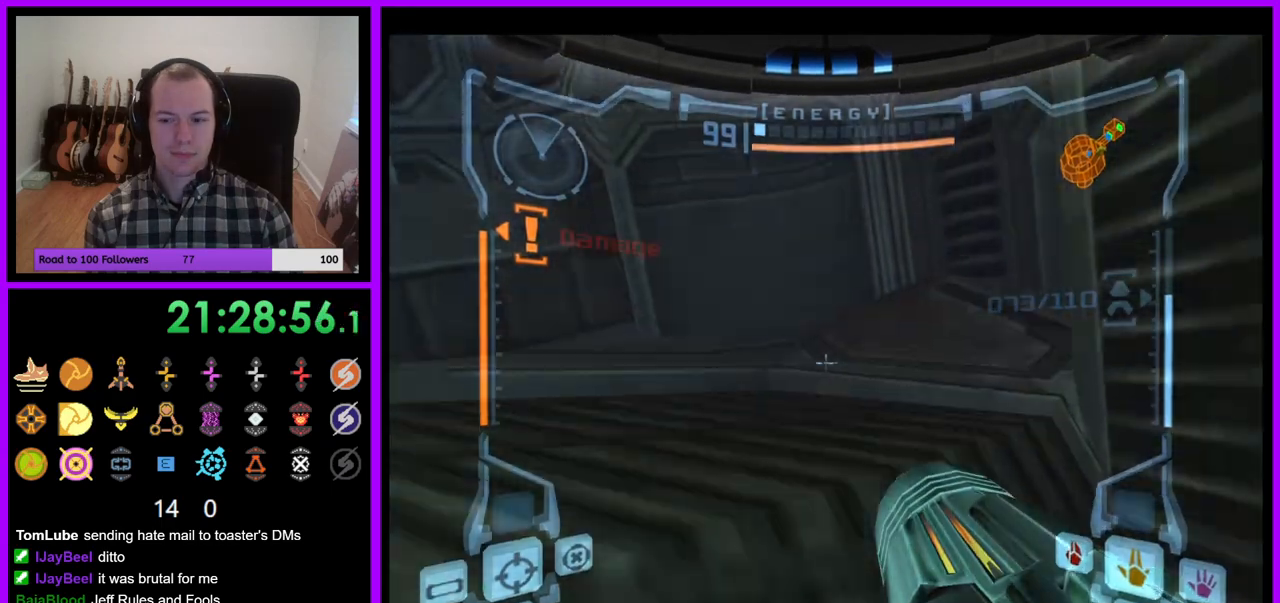
{"dt_ms": 500, "buttons": ["B", "L1"], "left_stick": "center", "right_stick": "center", "events": [[17, "B", "up"], [183, "left_stick", "up"], [300, "left_stick", "center"], [450, "B", "down"]]}
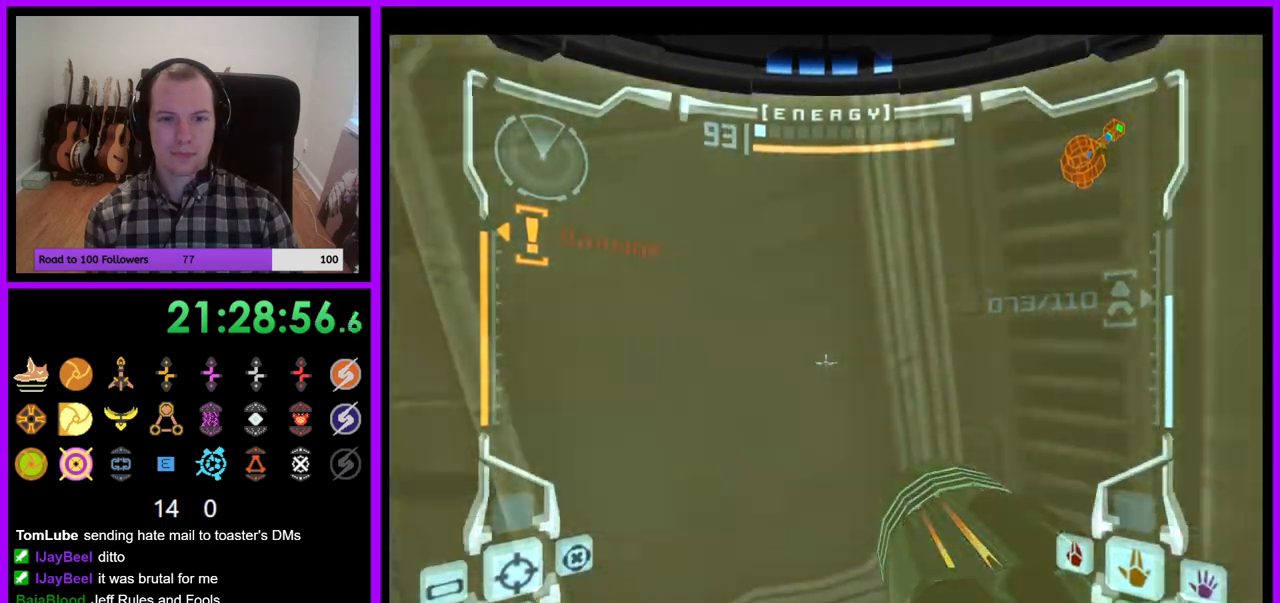
{"dt_ms": 500, "buttons": ["L1"], "left_stick": "right", "right_stick": "center", "events": [[183, "left_stick", "right"], [383, "B", "up"]]}
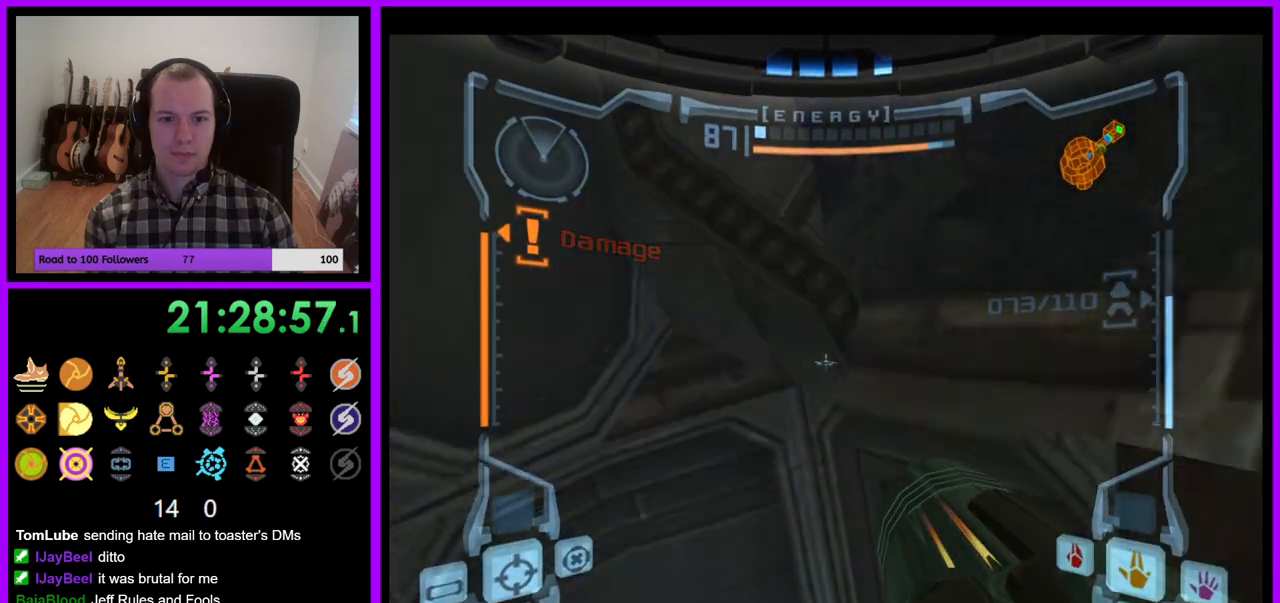
{"dt_ms": 500, "buttons": ["L1"], "left_stick": "down", "right_stick": "center", "events": [[117, "left_stick", "up"], [167, "left_stick", "up-left"], [267, "left_stick", "center"], [450, "Z", "down"], [467, "left_stick", "down"], [500, "Z", "up"]]}
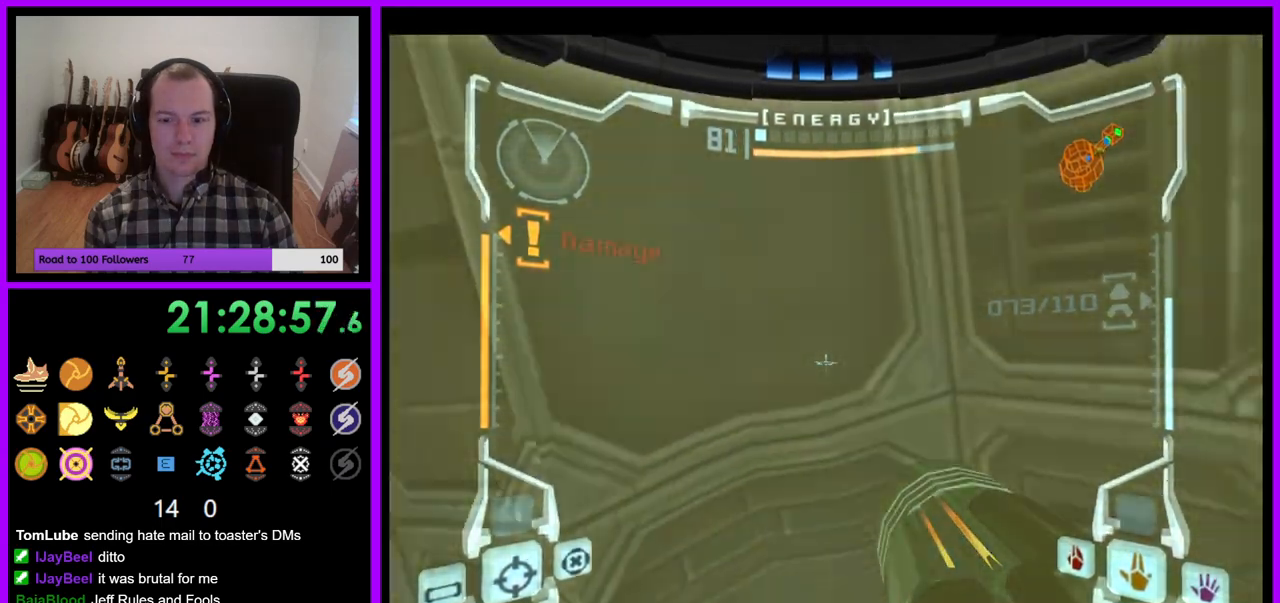
{"dt_ms": 500, "buttons": ["L1"], "left_stick": "center", "right_stick": "center", "events": [[283, "left_stick", "center"]]}
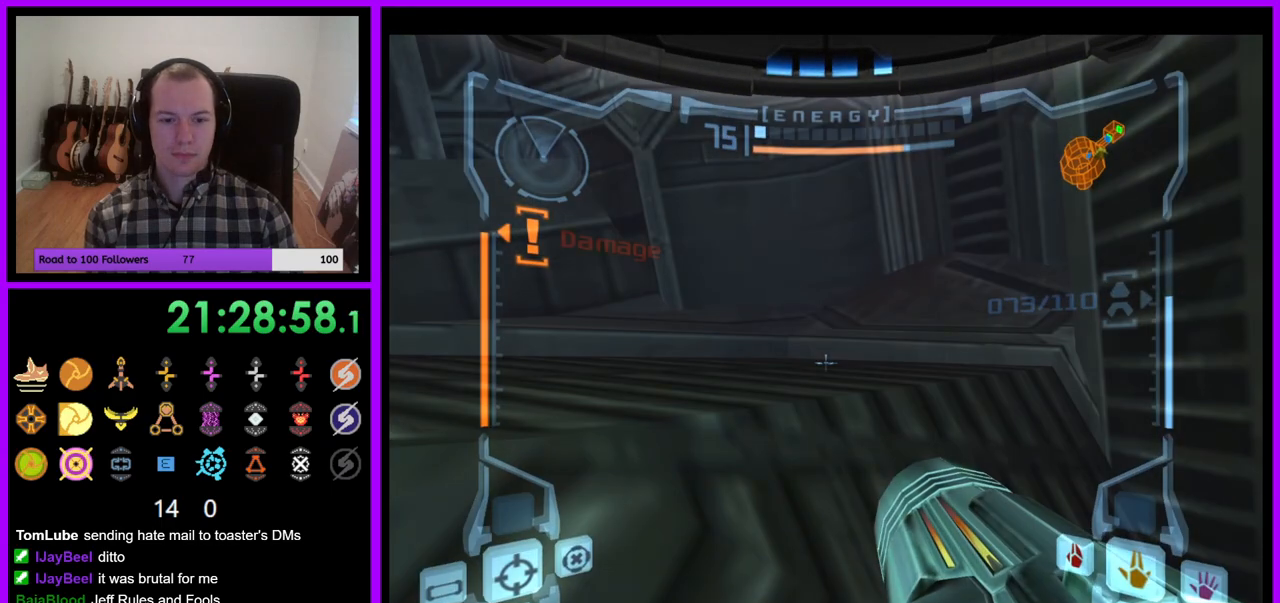
{"dt_ms": 500, "buttons": ["L1"], "left_stick": "right", "right_stick": "center", "events": [[67, "left_stick", "up-left"], [117, "B", "down"], [267, "B", "up"], [350, "left_stick", "right"]]}
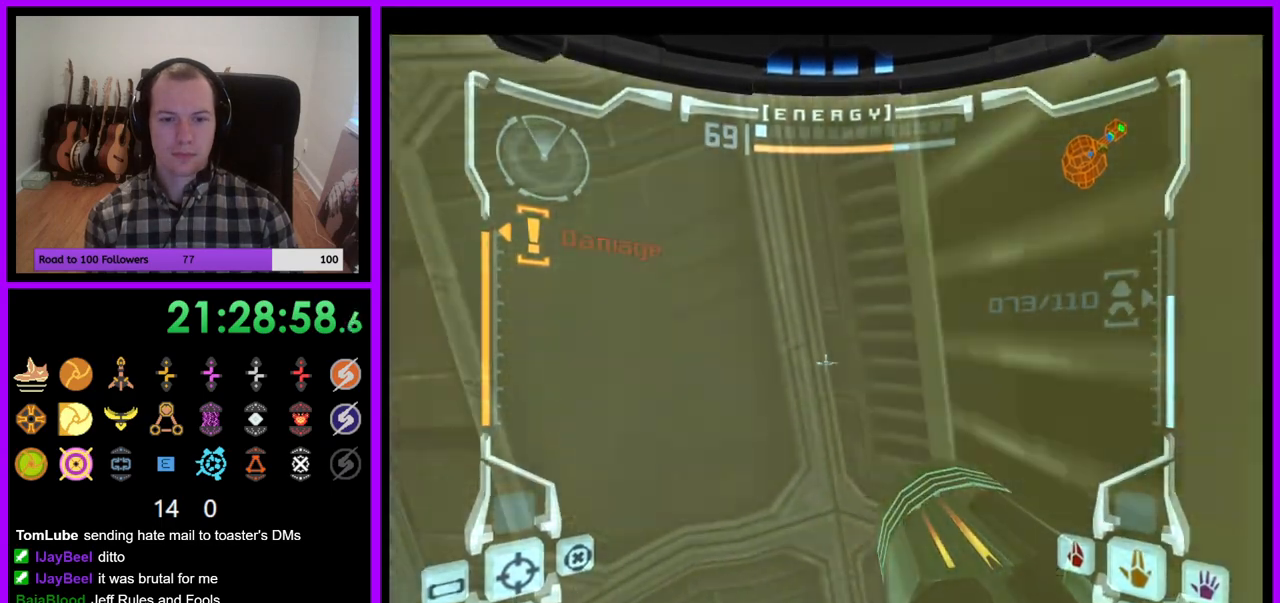
{"dt_ms": 500, "buttons": ["L1"], "left_stick": "left", "right_stick": "center"}
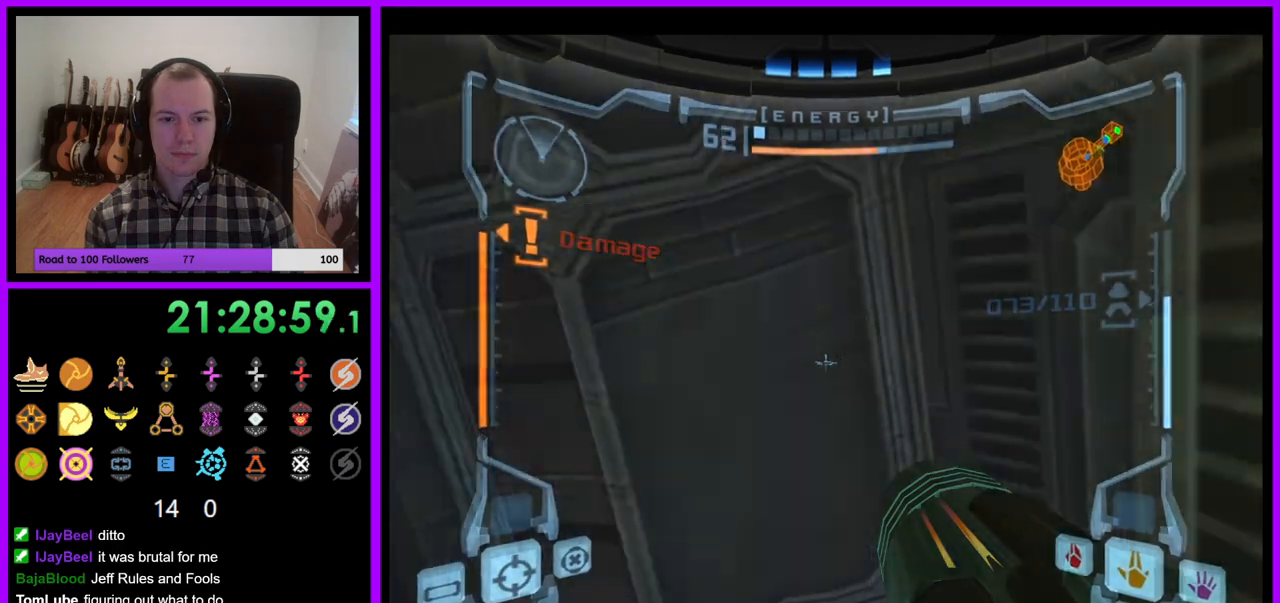
{"dt_ms": 500, "buttons": ["A", "L1"], "left_stick": "center", "right_stick": "center", "events": [[33, "left_stick", "center"], [217, "left_stick", "down-right"], [283, "left_stick", "down"], [383, "left_stick", "center"], [450, "A", "down"]]}
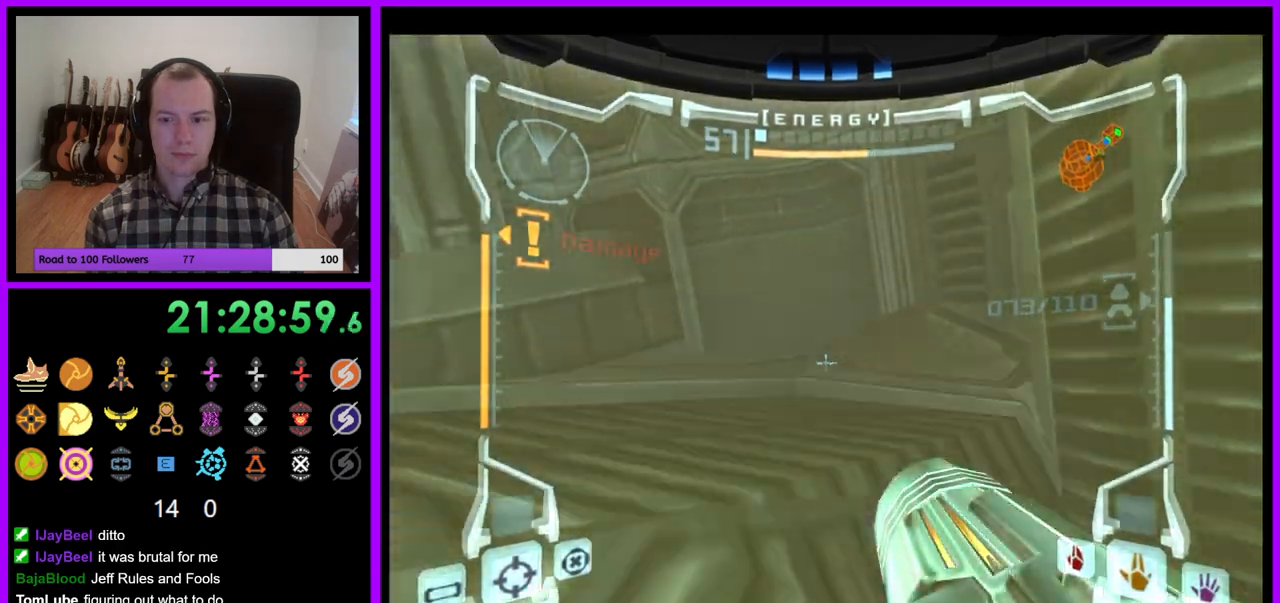
{"dt_ms": 500, "buttons": ["L1"], "left_stick": "up", "right_stick": "center", "events": [[83, "A", "up"], [183, "Y", "down"], [233, "Y", "up"], [233, "left_stick", "up-left"], [367, "B", "down"], [500, "B", "up"], [500, "left_stick", "up"]]}
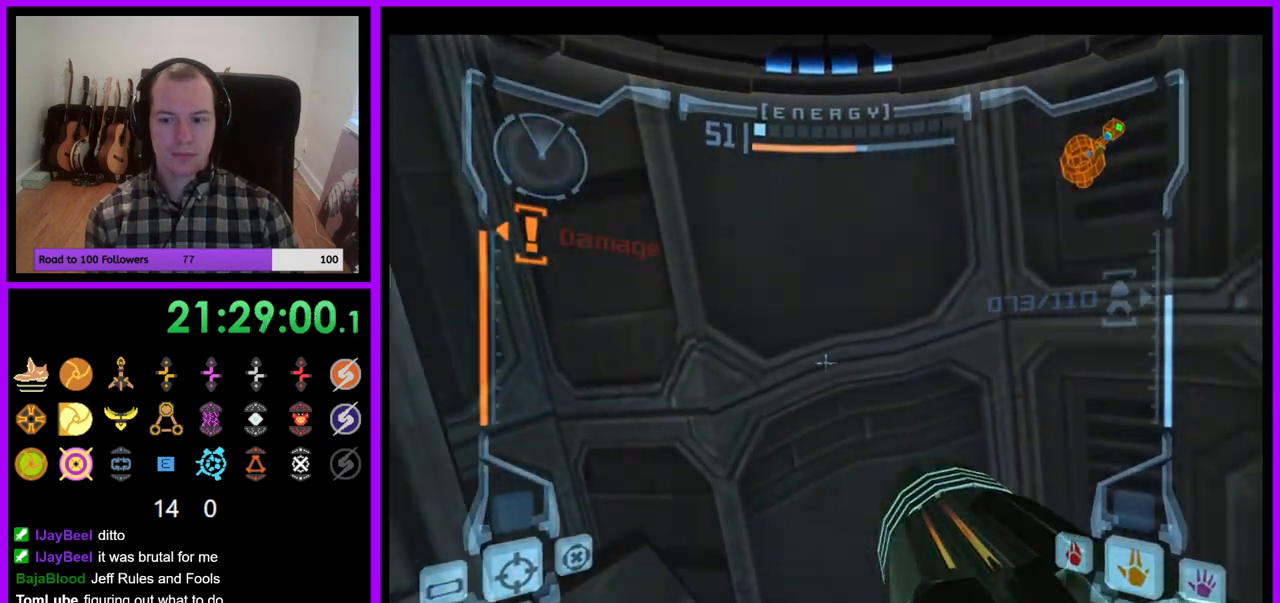
{"dt_ms": 500, "buttons": ["B", "L1"], "left_stick": "center", "right_stick": "center", "events": [[167, "left_stick", "down-right"], [300, "left_stick", "center"], [433, "B", "down"]]}
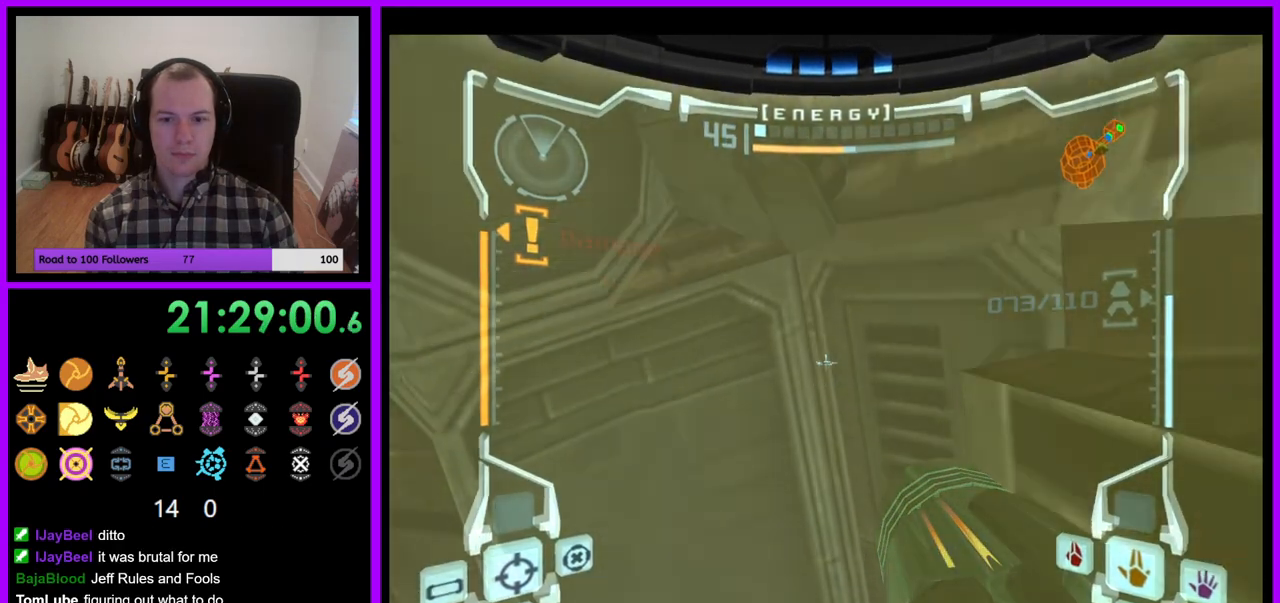
{"dt_ms": 500, "buttons": ["L1"], "left_stick": "right", "right_stick": "center", "events": [[150, "left_stick", "left"], [250, "left_stick", "center"], [333, "B", "up"], [467, "left_stick", "right"]]}
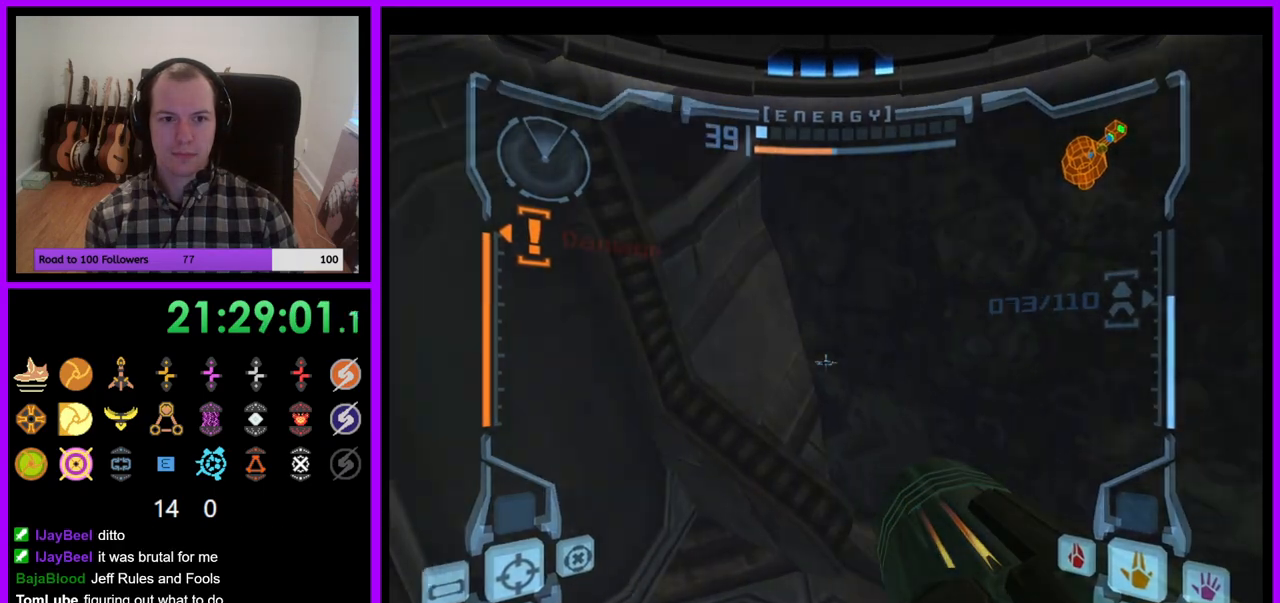
{"dt_ms": 500, "buttons": [], "left_stick": "center", "right_stick": "center", "events": [[300, "left_stick", "center"], [500, "L1", "up"]]}
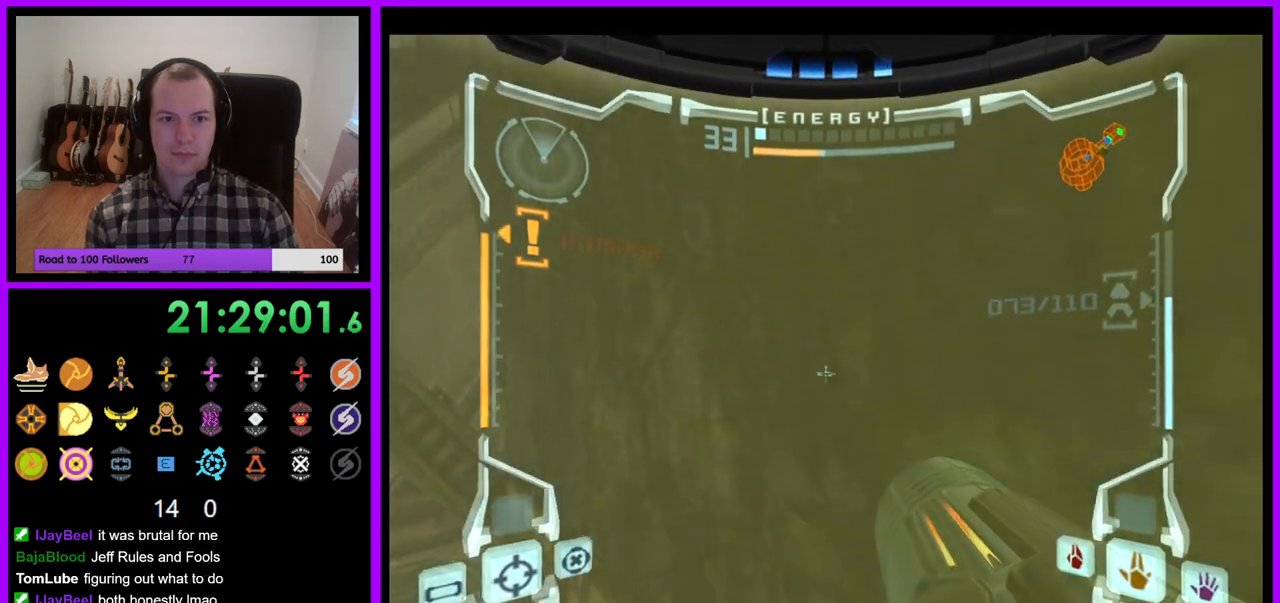
{"dt_ms": 500, "buttons": ["Z"], "left_stick": "left", "right_stick": "center"}
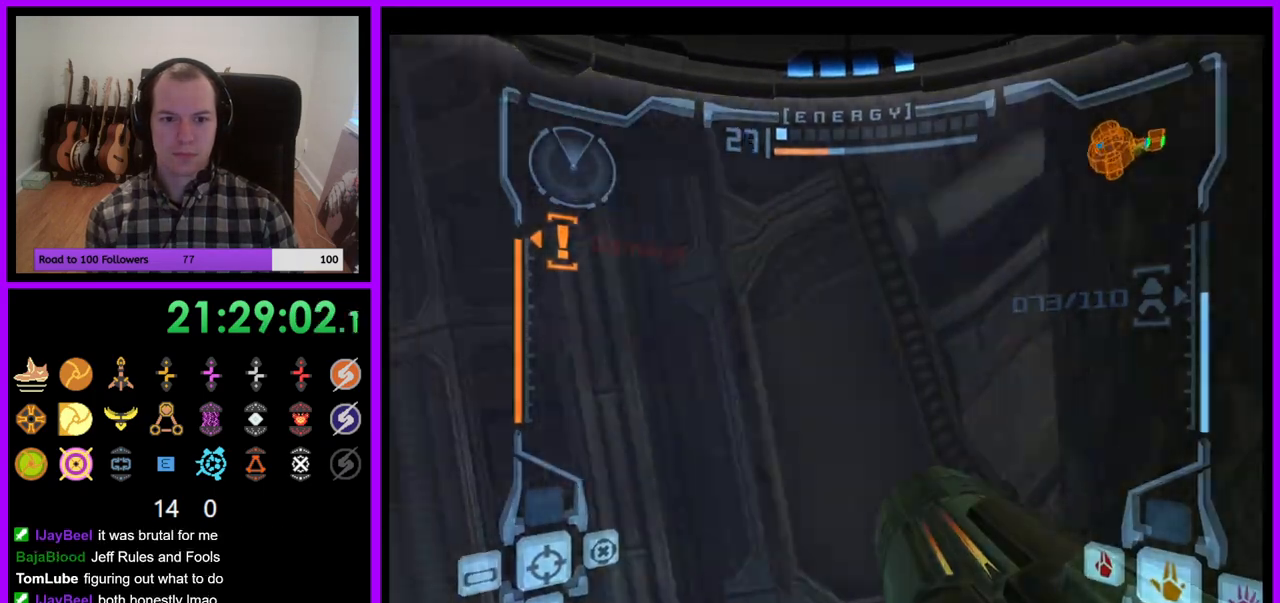
{"dt_ms": 500, "buttons": ["R1"], "left_stick": "up-left", "right_stick": "center"}
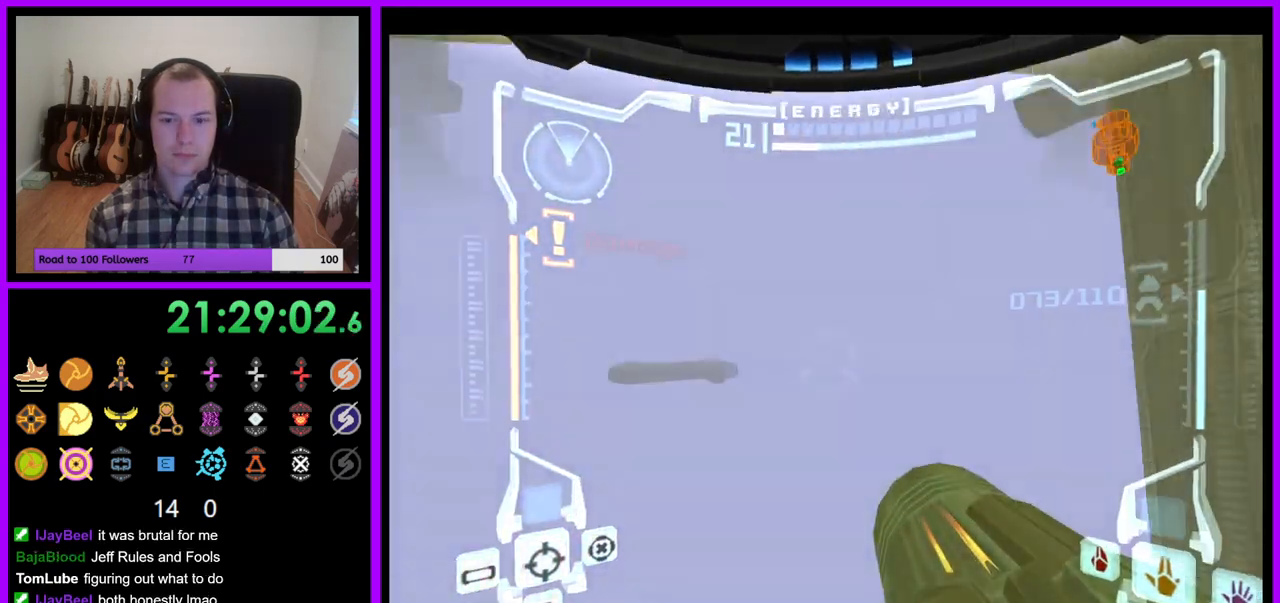
{"dt_ms": 500, "buttons": ["L1"], "left_stick": "center", "right_stick": "center", "events": [[17, "left_stick", "up"], [167, "left_stick", "up-left"], [383, "left_stick", "up"], [483, "L1", "down"], [483, "left_stick", "center"], [500, "R1", "up"]]}
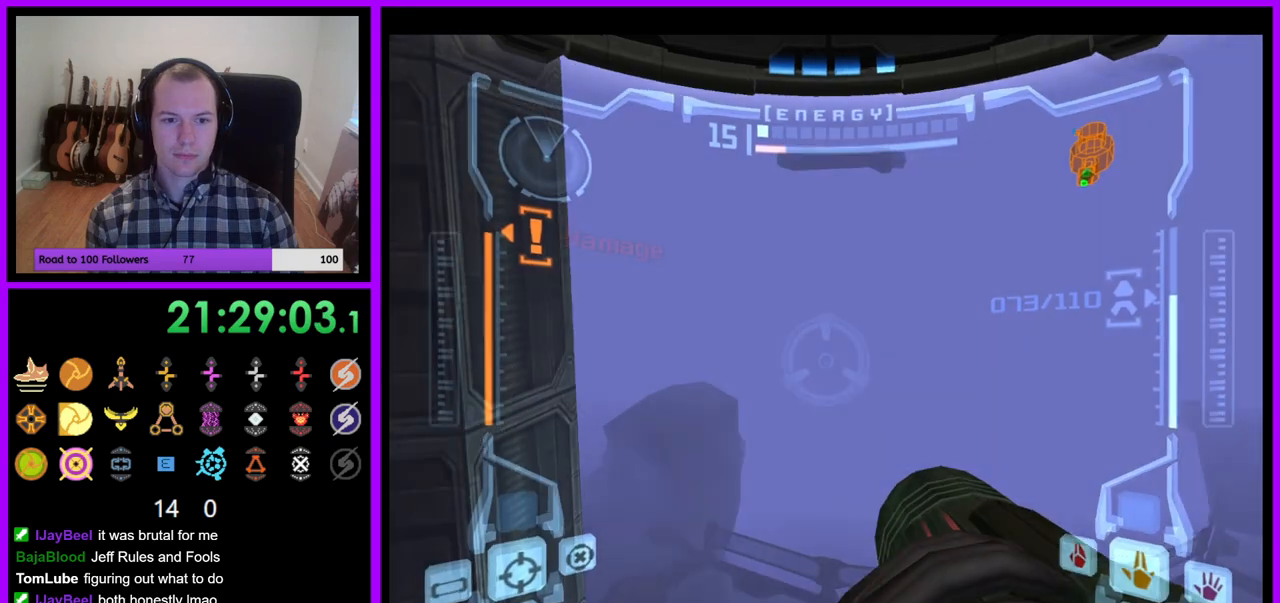
{"dt_ms": 500, "buttons": ["L1"], "left_stick": "center", "right_stick": "center", "events": [[100, "left_stick", "down-right"], [250, "left_stick", "center"]]}
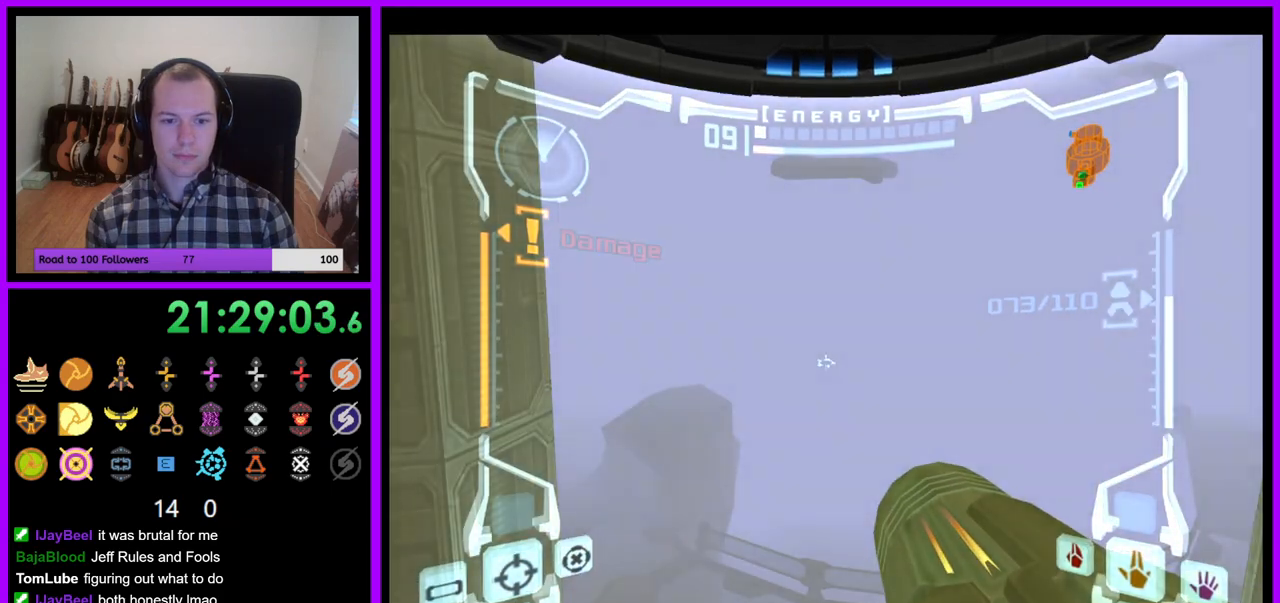
{"dt_ms": 500, "buttons": ["L1"], "left_stick": "center", "right_stick": "center", "events": [[200, "left_stick", "up-left"], [333, "left_stick", "center"]]}
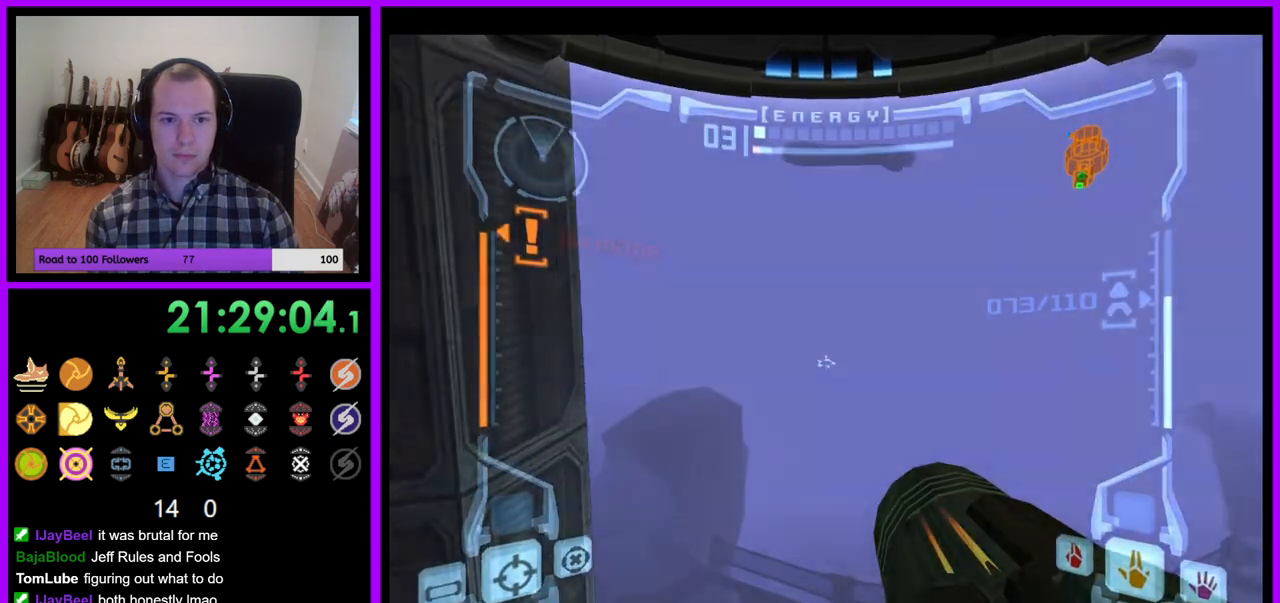
{"dt_ms": 500, "buttons": ["Z"], "left_stick": "center", "right_stick": "center", "events": [[267, "left_stick", "right"], [317, "Z", "down"], [367, "left_stick", "center"], [483, "L1", "up"]]}